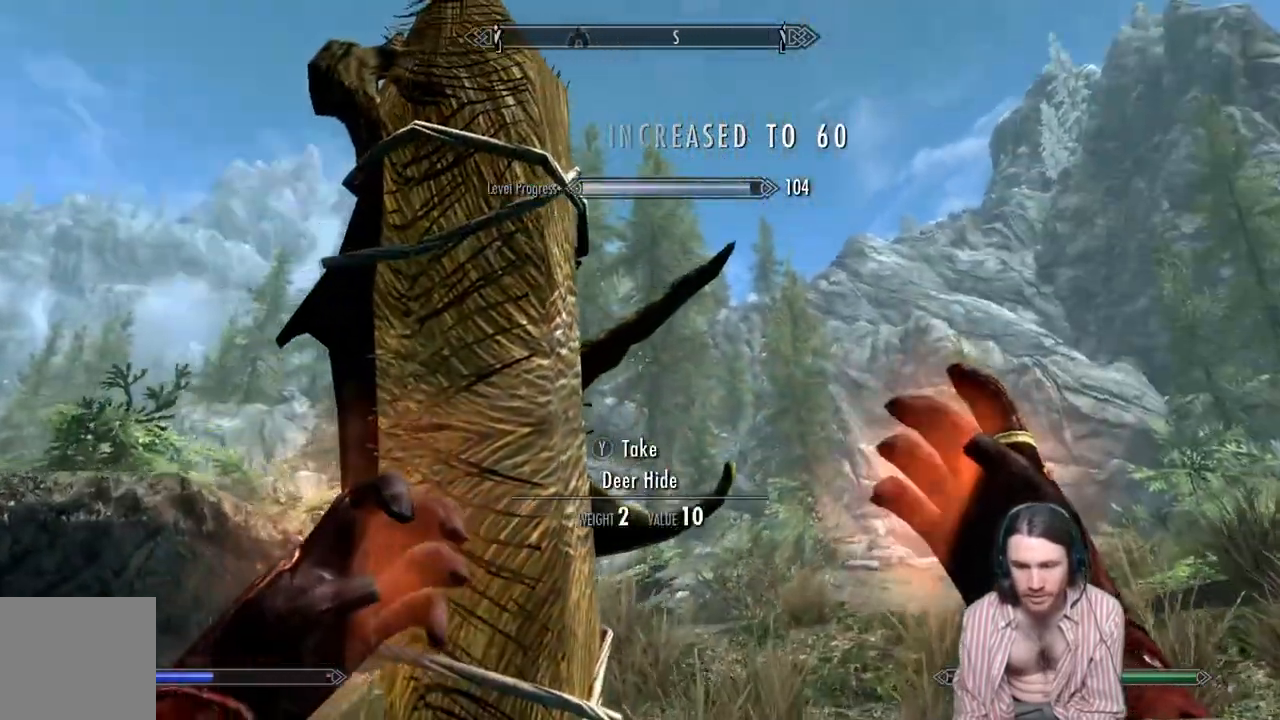
Gameplay with a controller (Xbox layout); each line is a JSON object with the inputs held at the frame after it. "events" lists button and stick changes between this image and that frame as [ms after this image, input, new state], when the widget could be followed in between. Not read: R3.
{"buttons": ["L2", "R2"], "left_stick": "up", "right_stick": "center", "events": []}
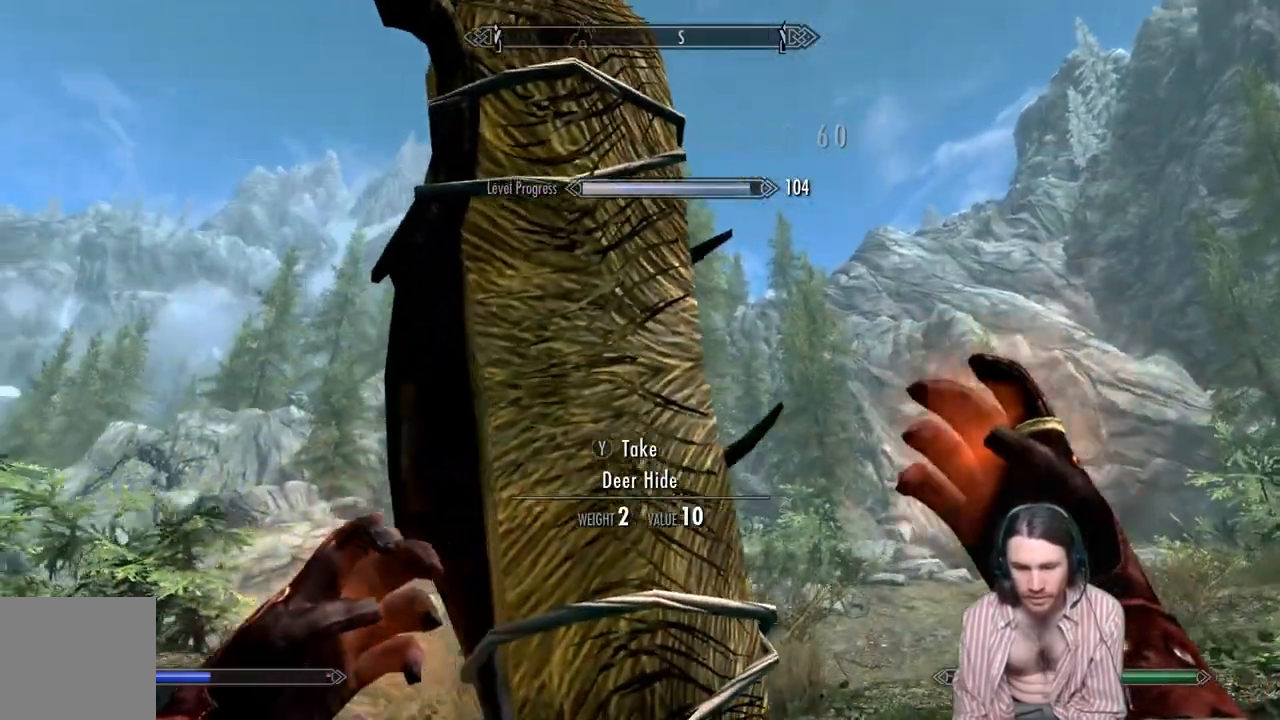
{"buttons": ["L2", "R2"], "left_stick": "up", "right_stick": "down-left", "events": [[117, "right_stick", "left"], [400, "right_stick", "down-left"]]}
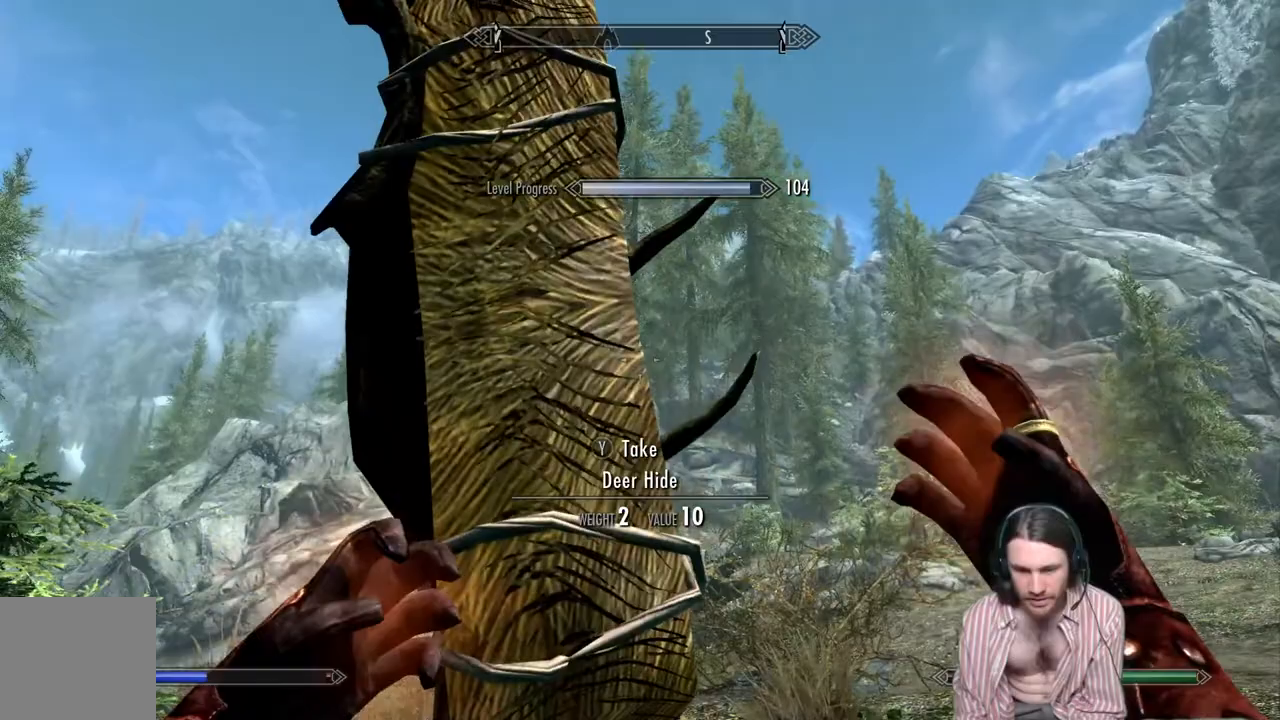
{"buttons": ["L2", "R2"], "left_stick": "up", "right_stick": "left", "events": [[33, "right_stick", "center"], [150, "right_stick", "down-left"], [333, "right_stick", "center"], [417, "right_stick", "left"]]}
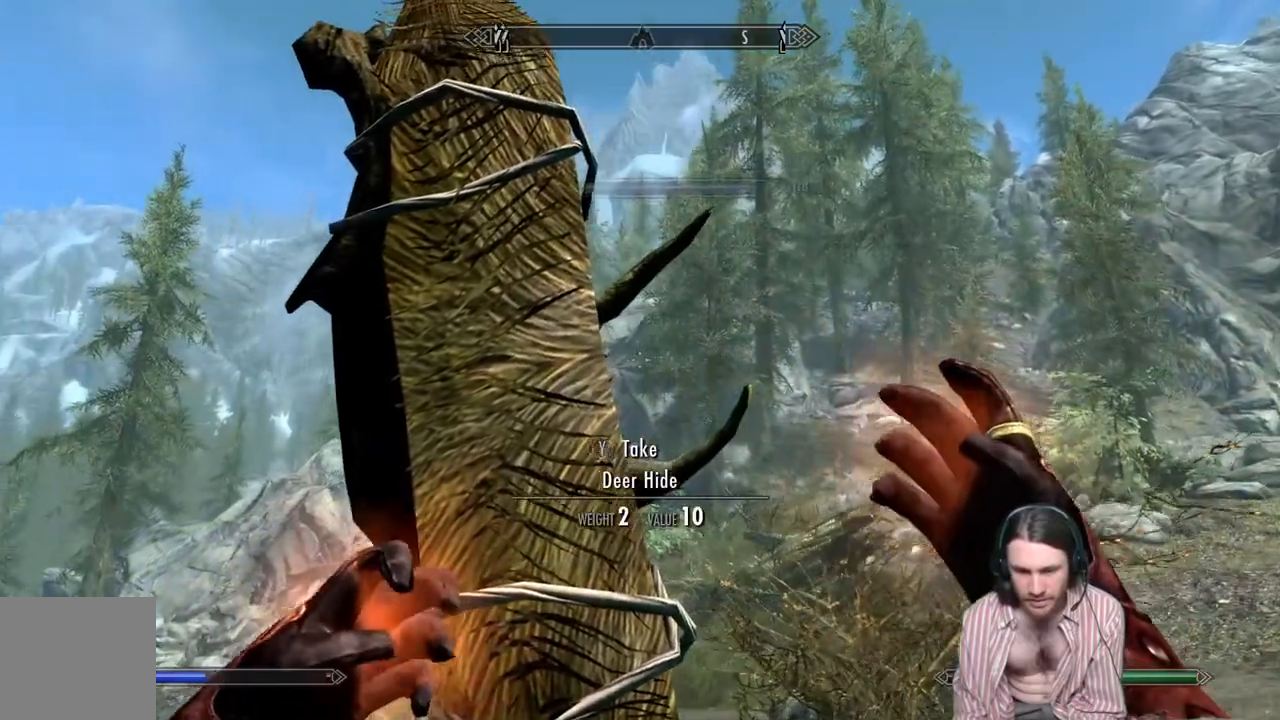
{"buttons": ["L2", "R2"], "left_stick": "up", "right_stick": "center", "events": [[33, "right_stick", "center"]]}
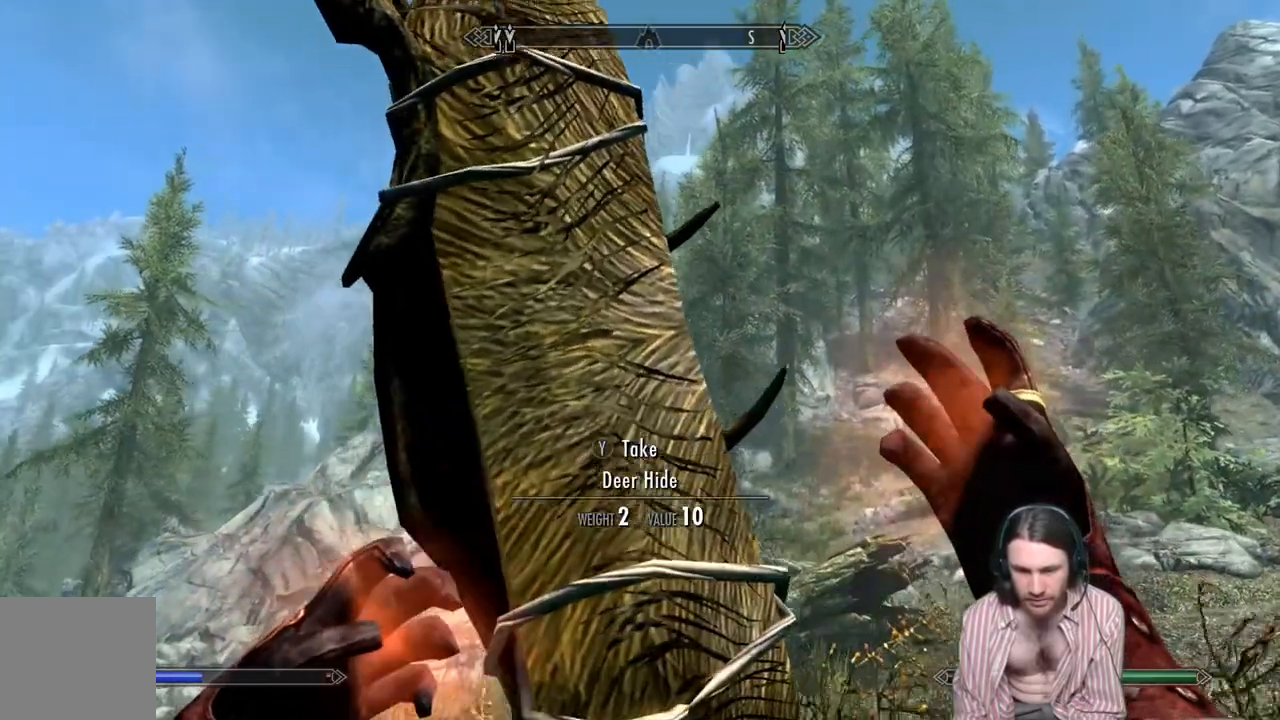
{"buttons": ["L2", "R2"], "left_stick": "up", "right_stick": "center", "events": [[233, "right_stick", "left"], [350, "right_stick", "center"]]}
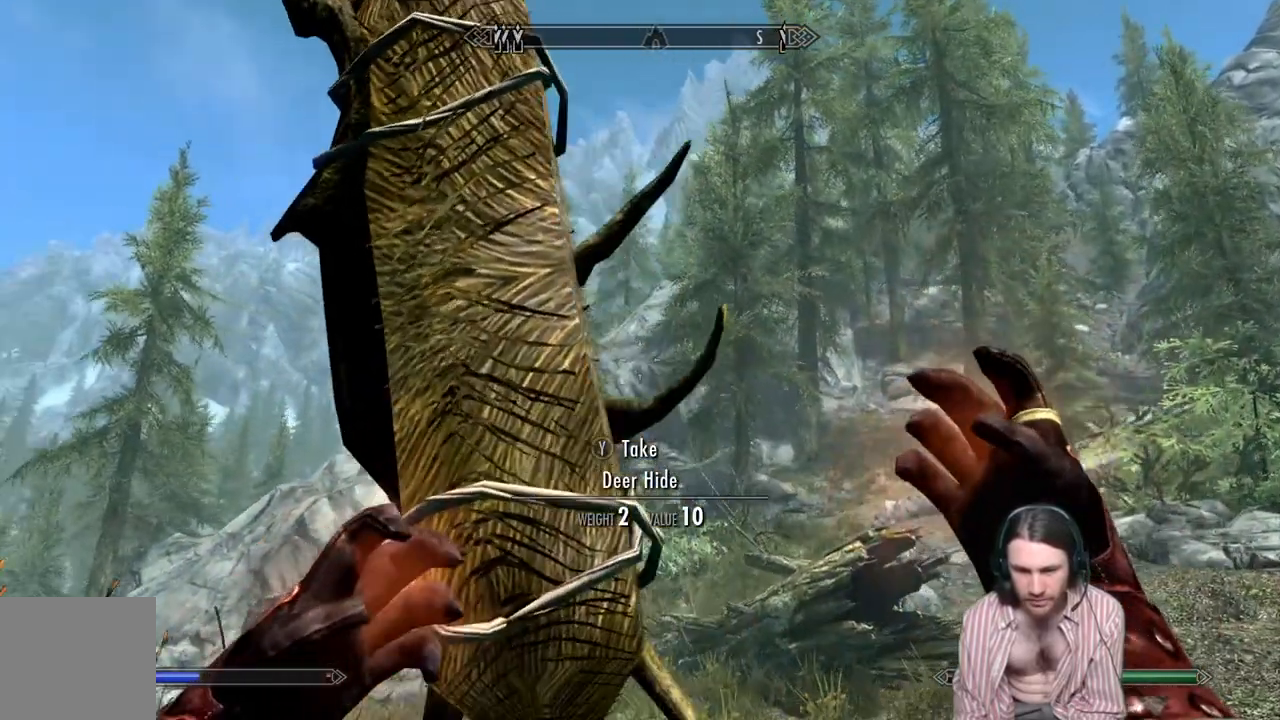
{"buttons": ["L2", "R2"], "left_stick": "up", "right_stick": "down-left", "events": [[17, "right_stick", "down-left"]]}
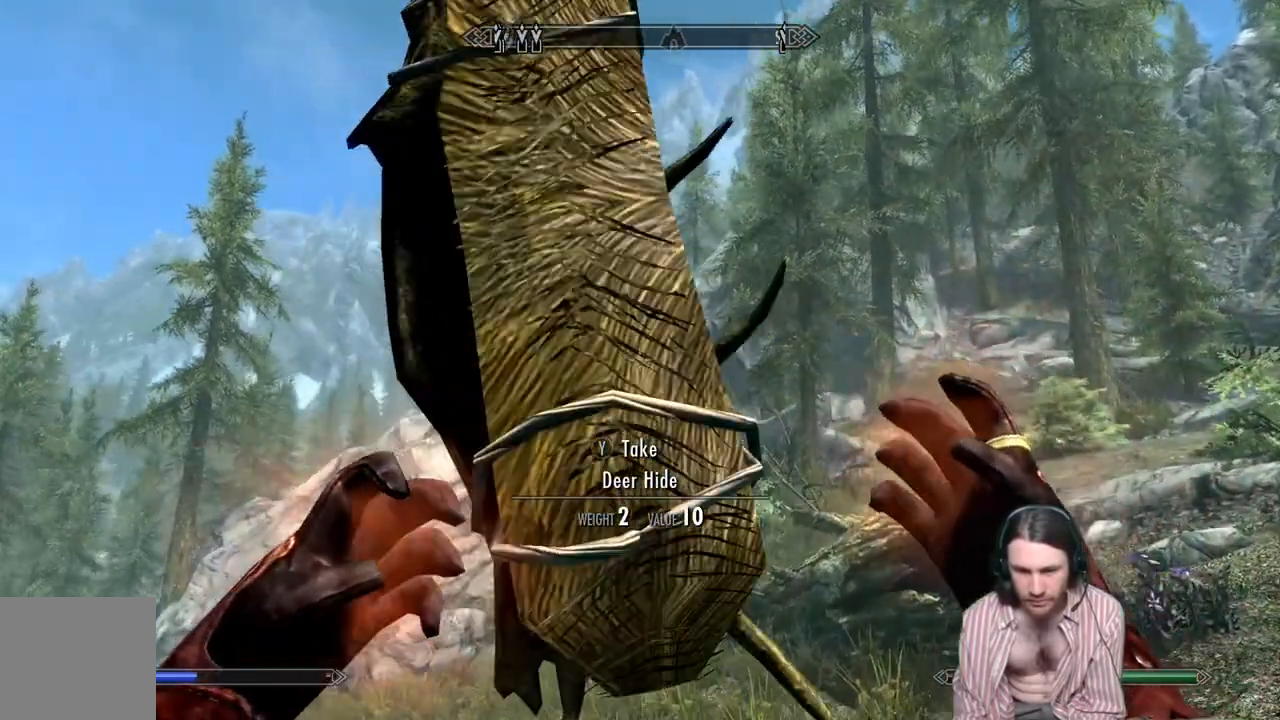
{"buttons": ["L2", "R2"], "left_stick": "up", "right_stick": "up-left", "events": [[217, "right_stick", "up-left"]]}
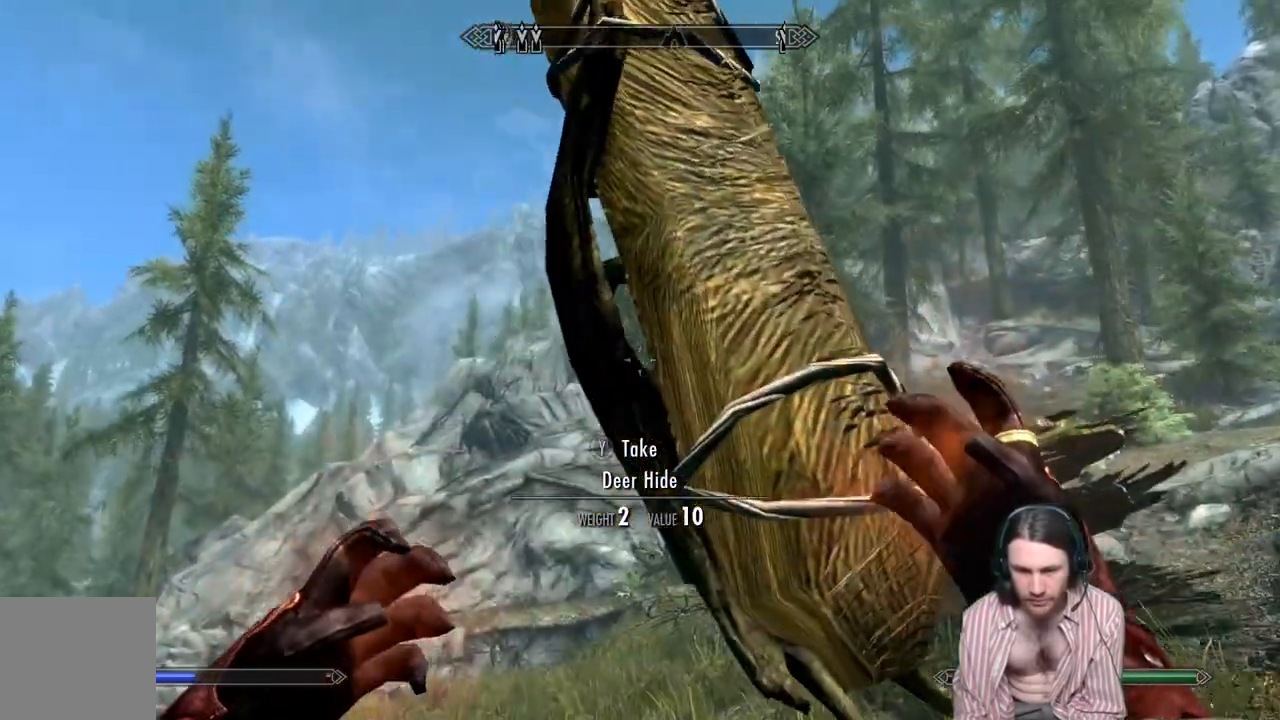
{"buttons": ["L2", "R2"], "left_stick": "up", "right_stick": "center", "events": [[100, "right_stick", "up"], [283, "right_stick", "center"]]}
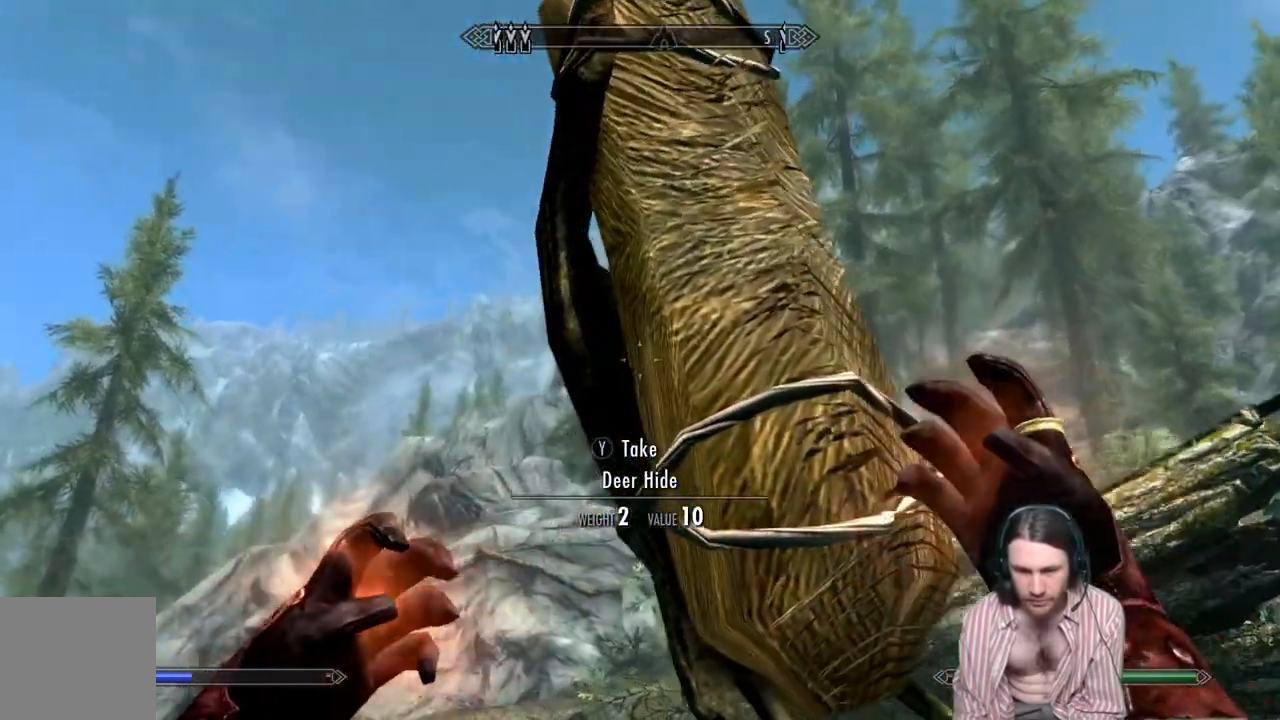
{"buttons": ["L2", "R2"], "left_stick": "up", "right_stick": "center", "events": [[233, "right_stick", "down-right"], [350, "right_stick", "center"]]}
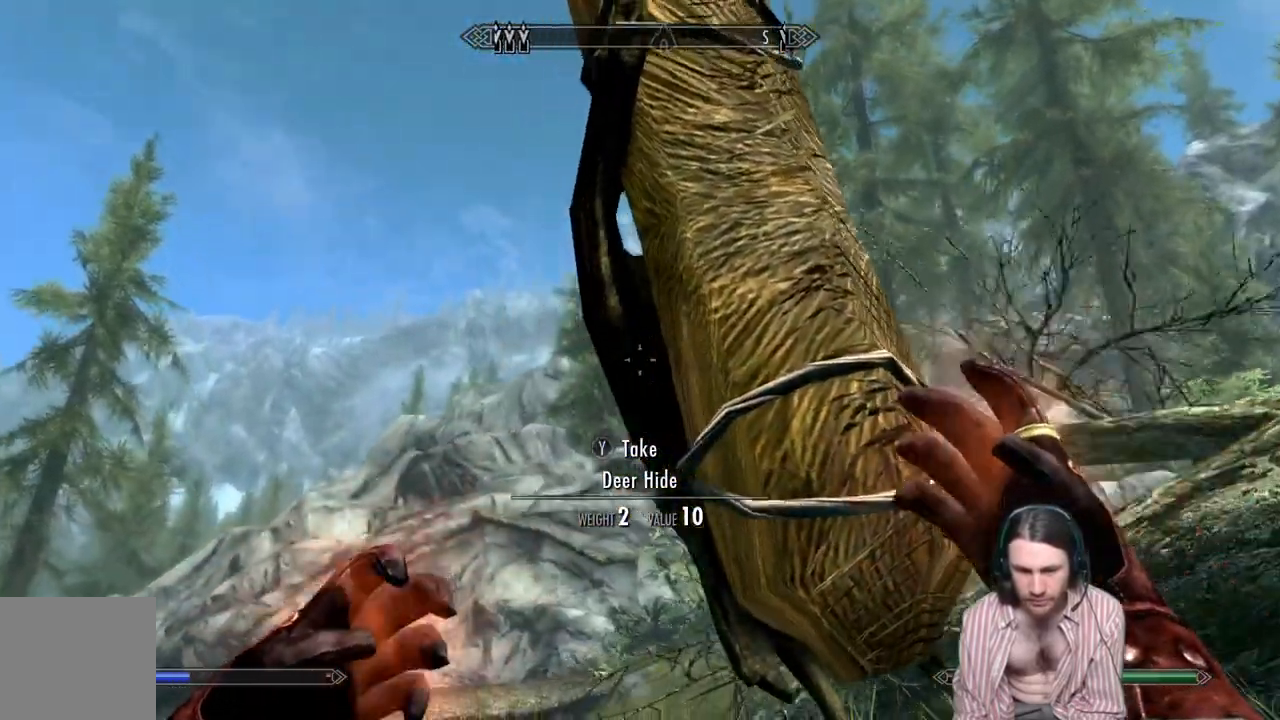
{"buttons": ["L2", "R2"], "left_stick": "up", "right_stick": "center", "events": []}
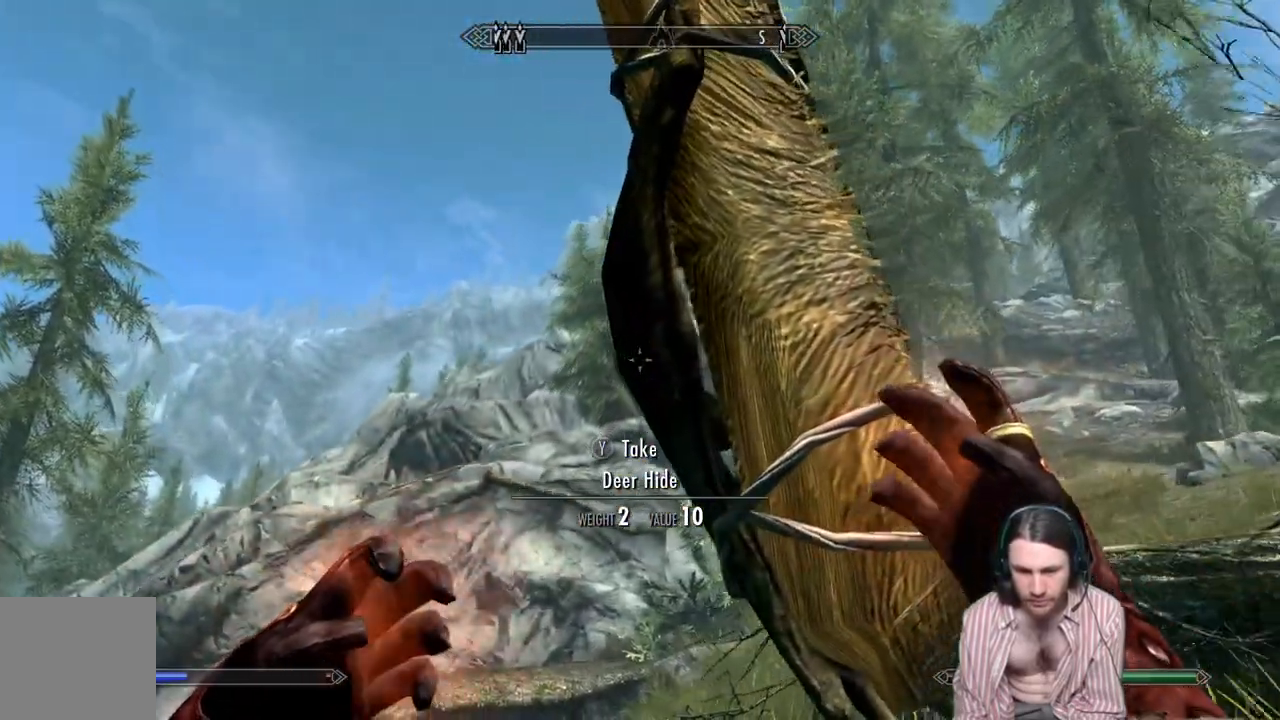
{"buttons": ["L2", "R2"], "left_stick": "up", "right_stick": "center", "events": []}
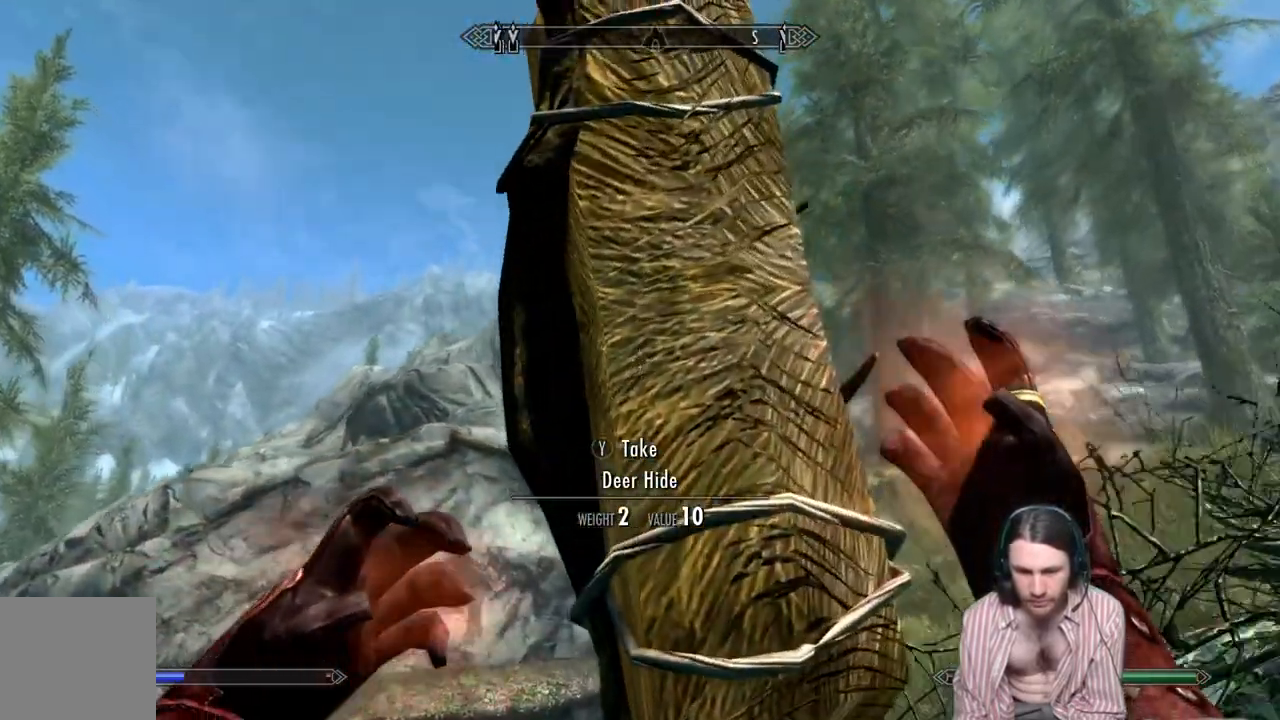
{"buttons": ["L2", "R2"], "left_stick": "up", "right_stick": "center", "events": [[333, "right_stick", "right"], [450, "right_stick", "center"]]}
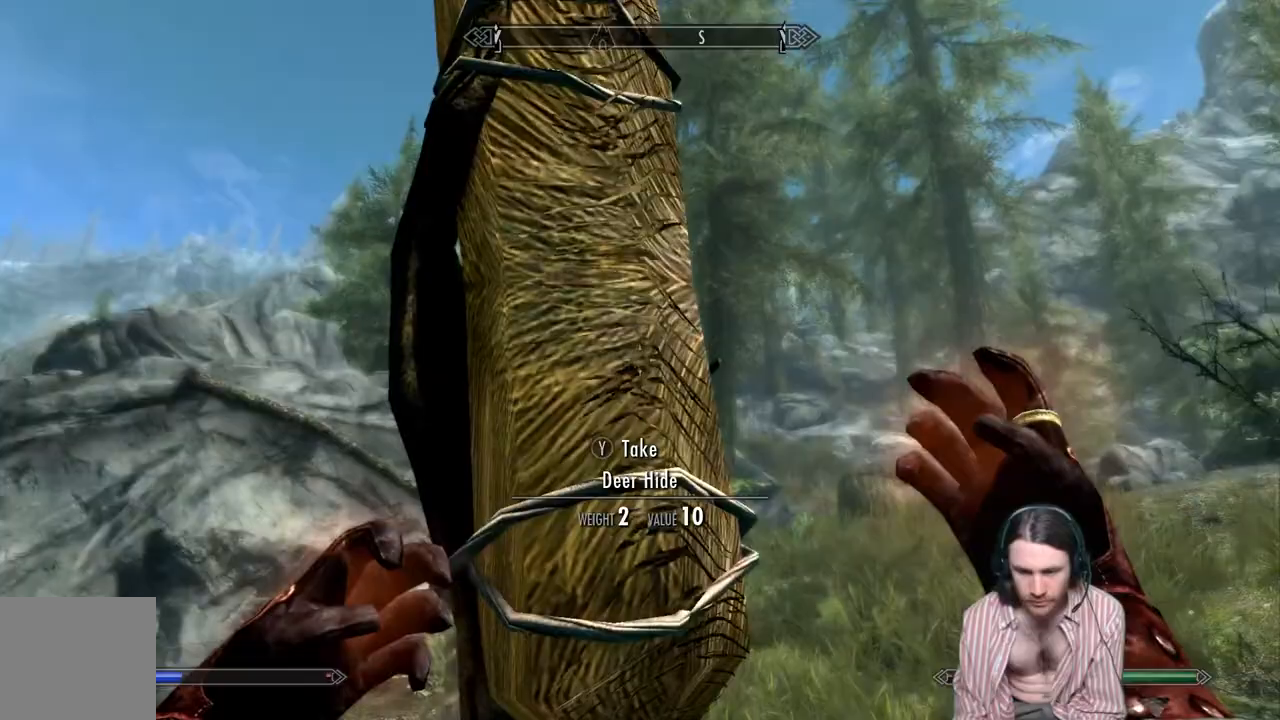
{"buttons": ["L2", "R2"], "left_stick": "up", "right_stick": "center", "events": [[133, "right_stick", "right"], [350, "right_stick", "center"]]}
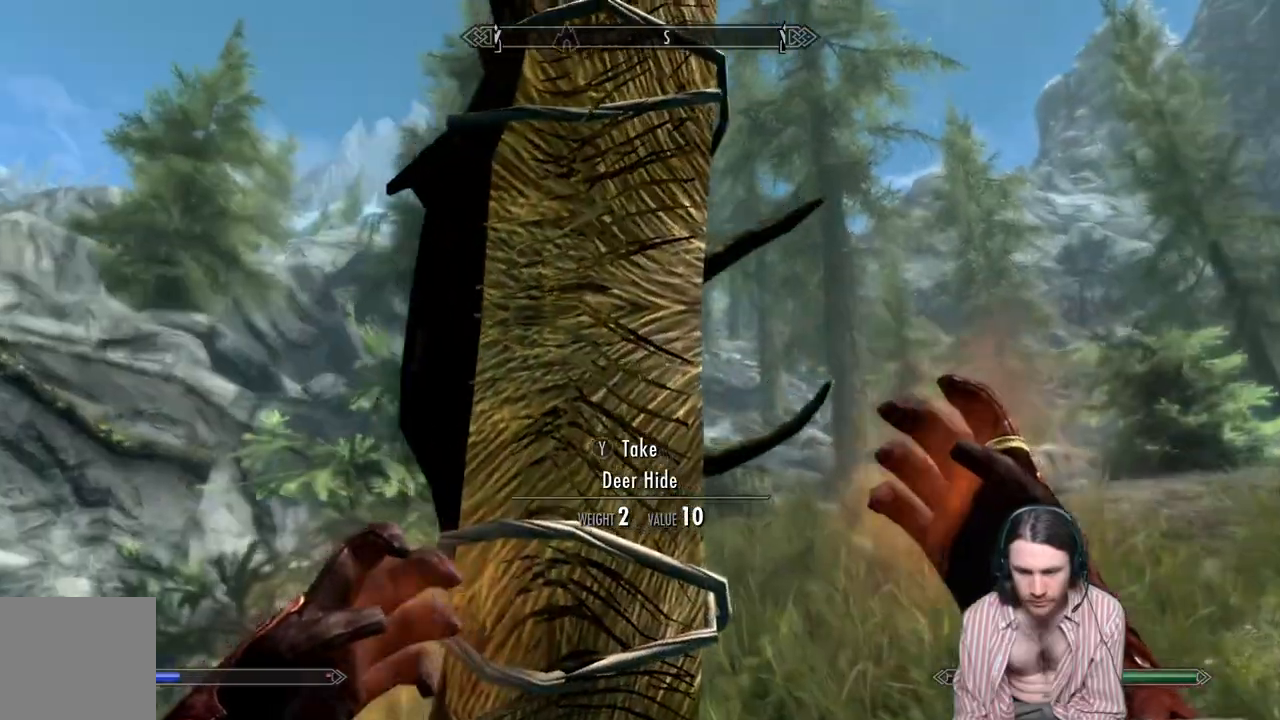
{"buttons": ["L2", "R2"], "left_stick": "up-right", "right_stick": "center", "events": [[500, "left_stick", "up-right"]]}
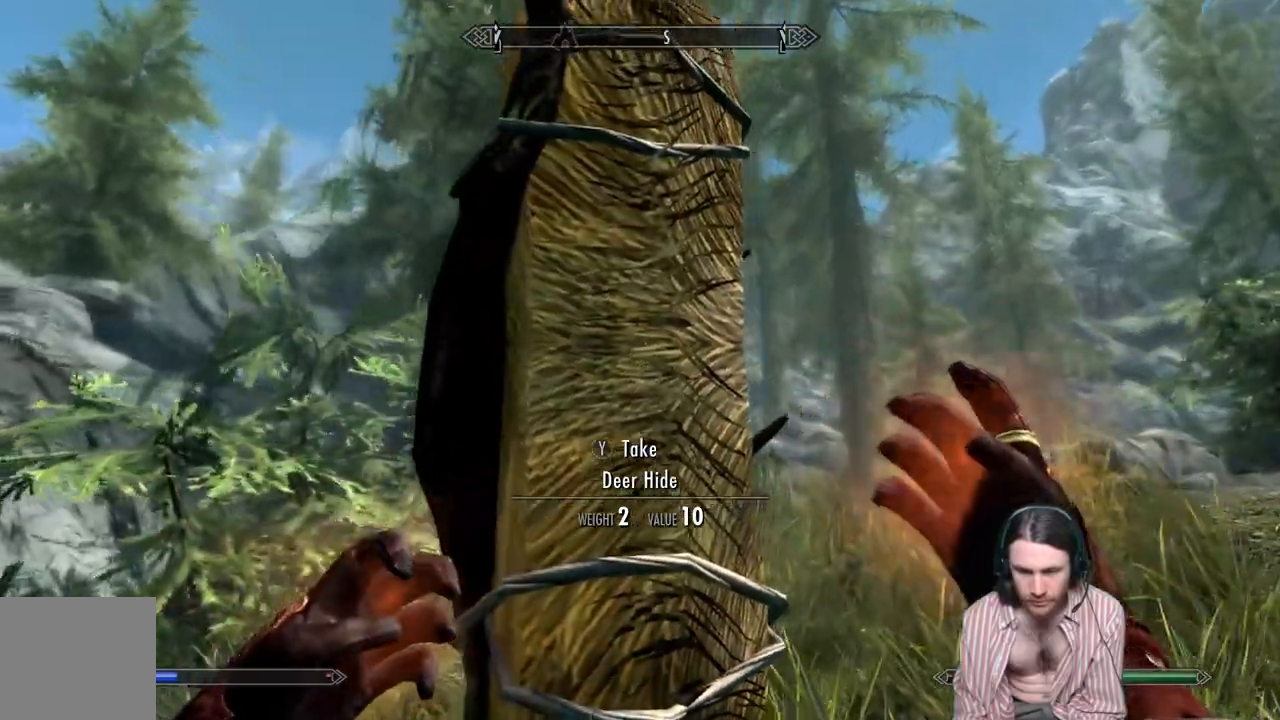
{"buttons": ["L2", "R2"], "left_stick": "up-right", "right_stick": "center", "events": [[267, "right_stick", "left"], [450, "right_stick", "center"]]}
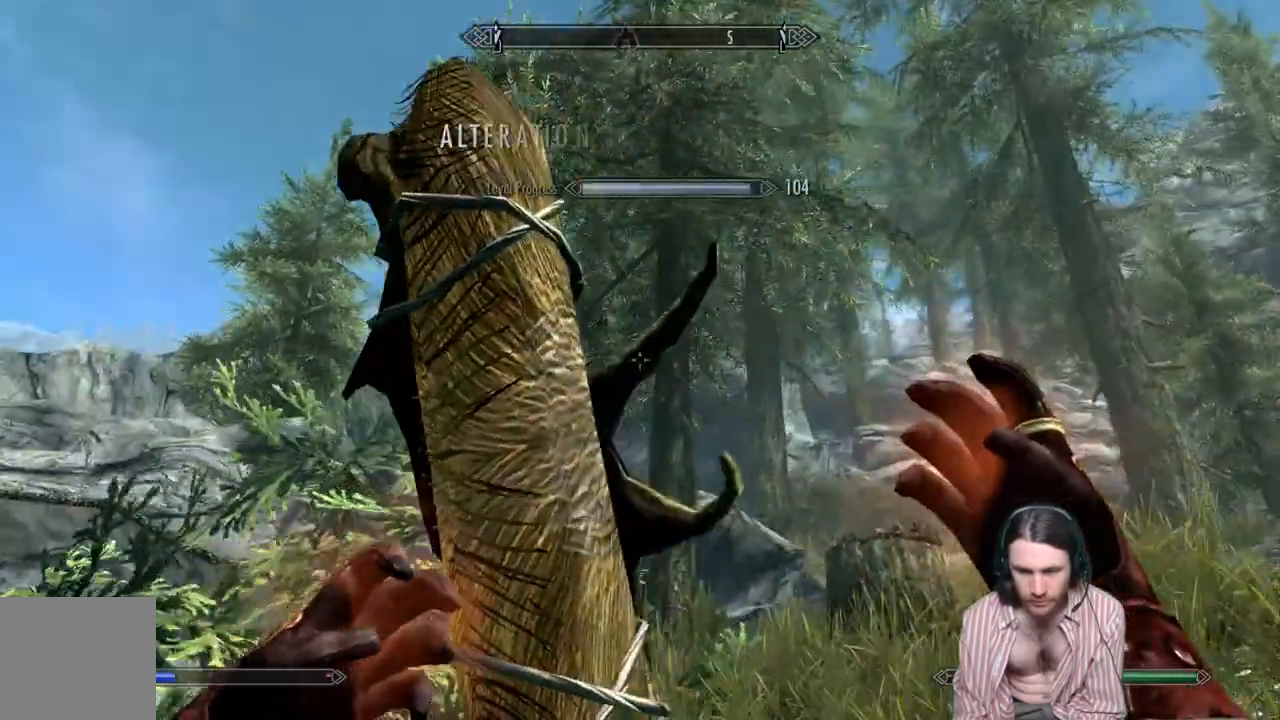
{"buttons": ["L2", "R2"], "left_stick": "up-right", "right_stick": "center", "events": []}
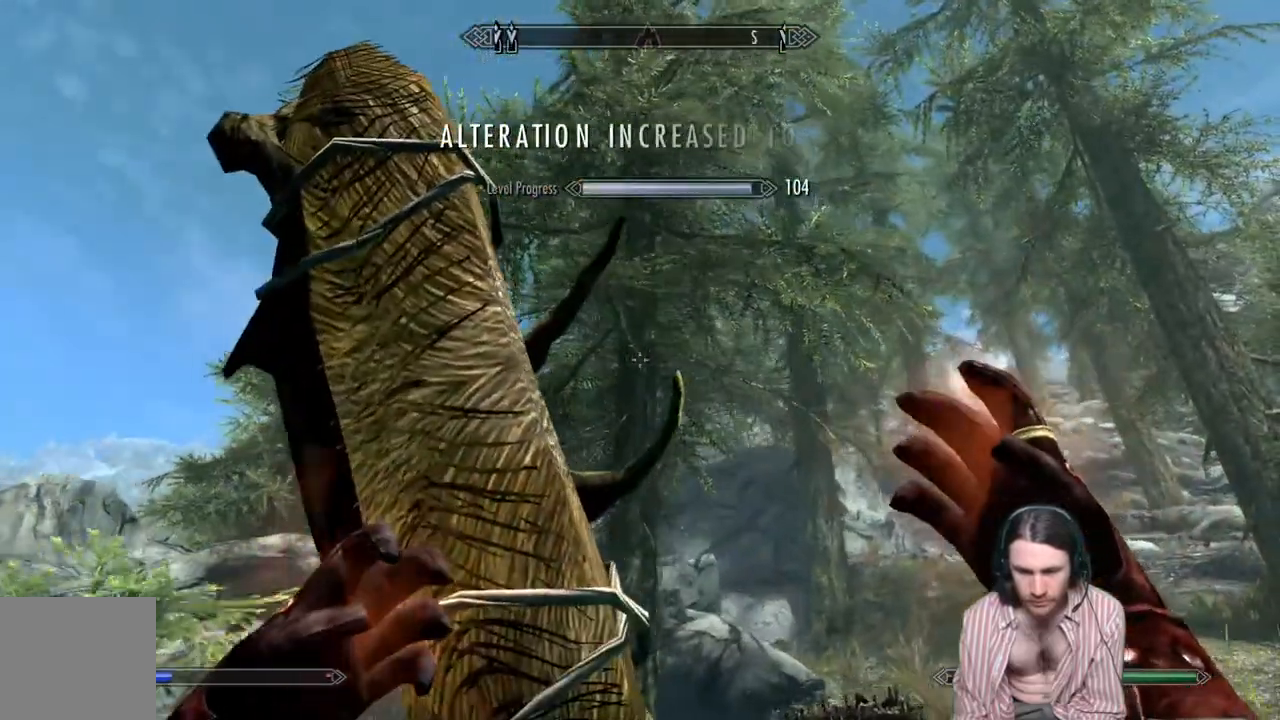
{"buttons": ["L2", "R2"], "left_stick": "up-right", "right_stick": "center", "events": []}
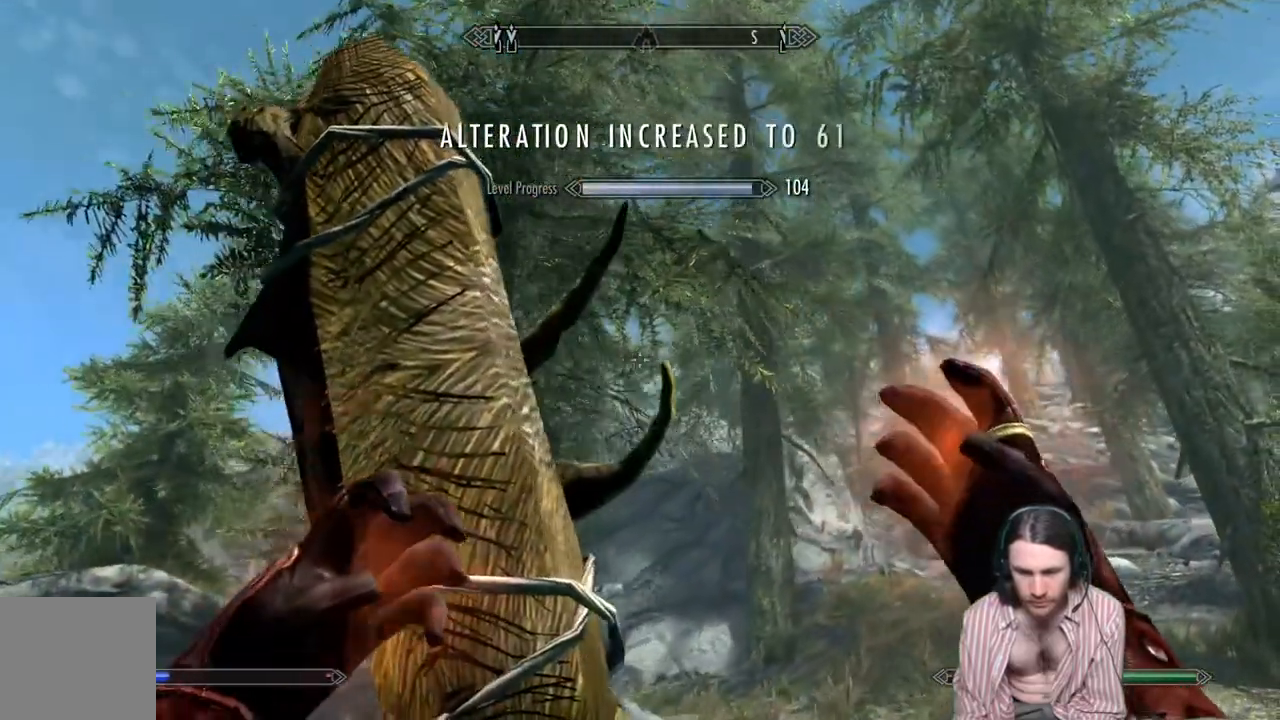
{"buttons": ["L2", "R2"], "left_stick": "up-right", "right_stick": "down-left", "events": [[467, "right_stick", "down-left"]]}
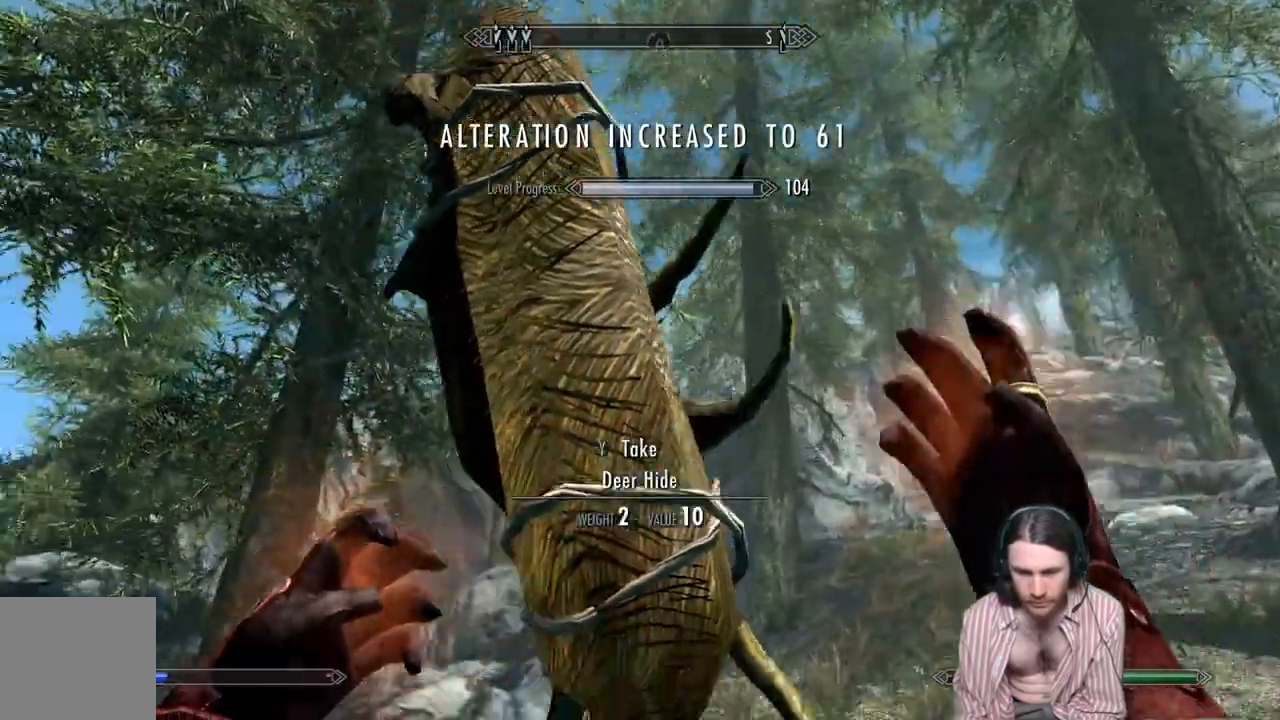
{"buttons": ["L2", "R2"], "left_stick": "up-right", "right_stick": "center", "events": [[333, "right_stick", "center"]]}
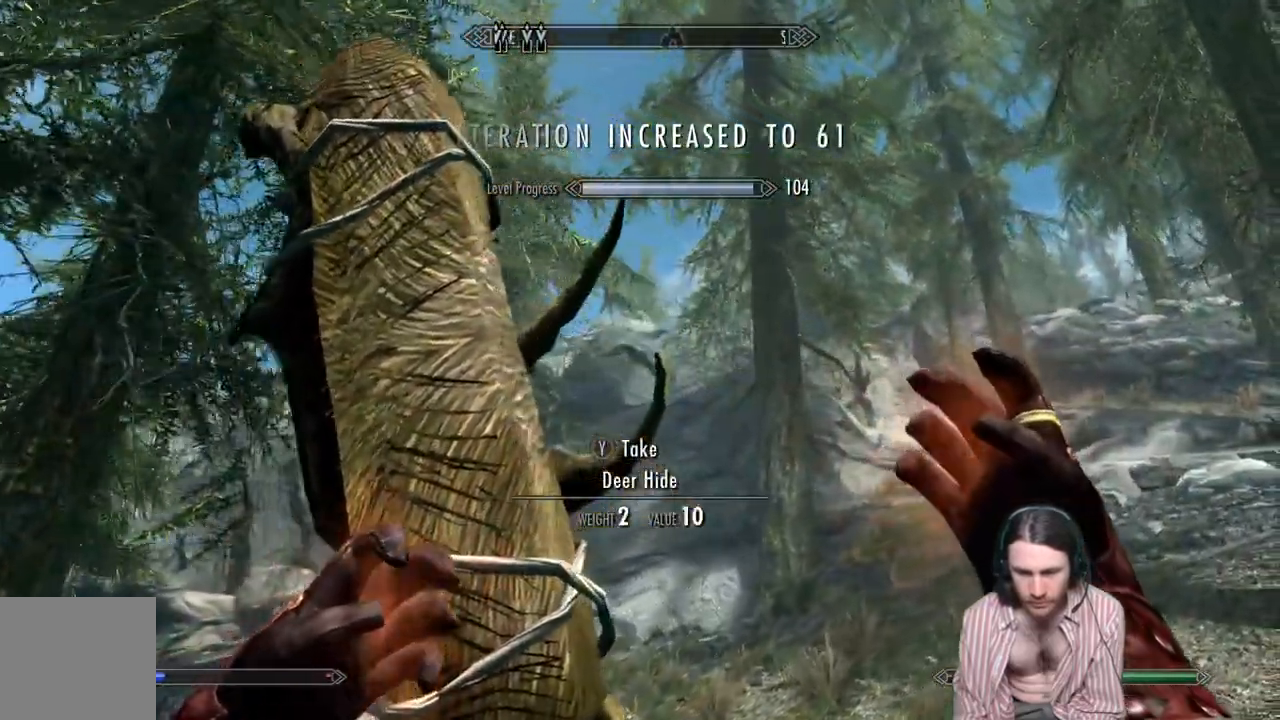
{"buttons": ["L2", "R2"], "left_stick": "up-right", "right_stick": "center", "events": []}
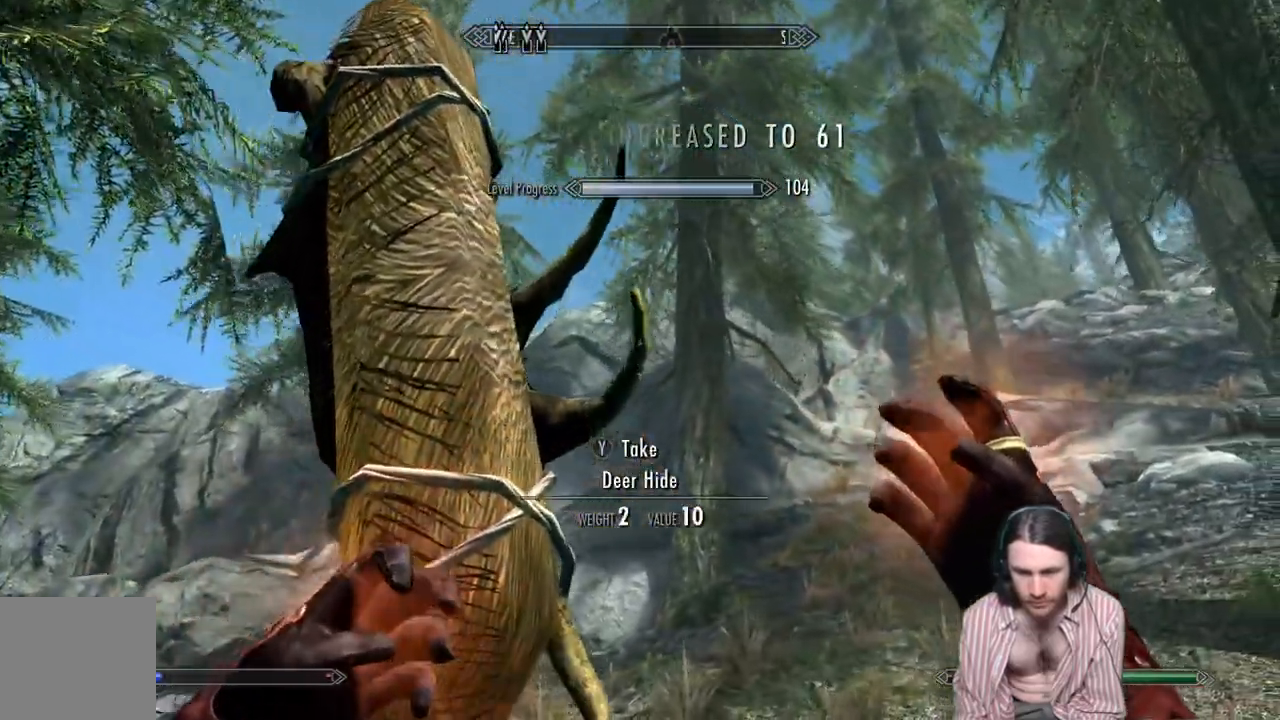
{"buttons": ["L2", "R2"], "left_stick": "up-right", "right_stick": "center", "events": []}
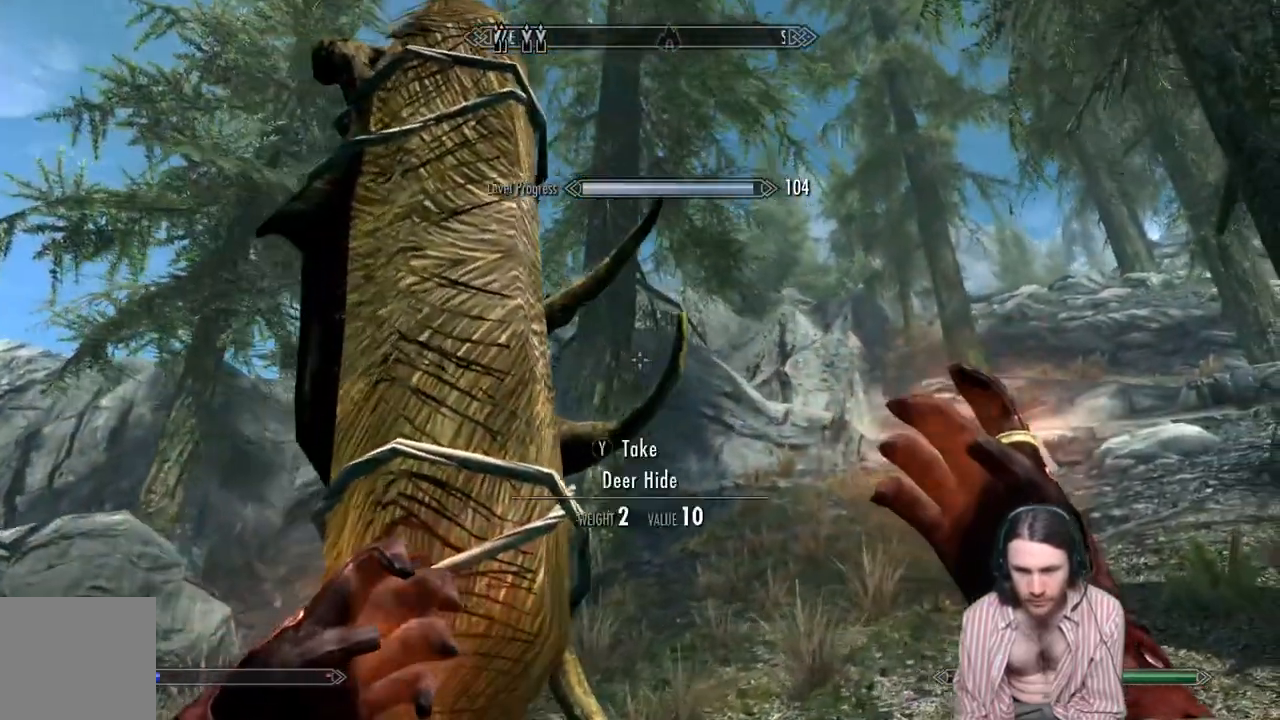
{"buttons": ["L2", "R2"], "left_stick": "up-right", "right_stick": "center", "events": []}
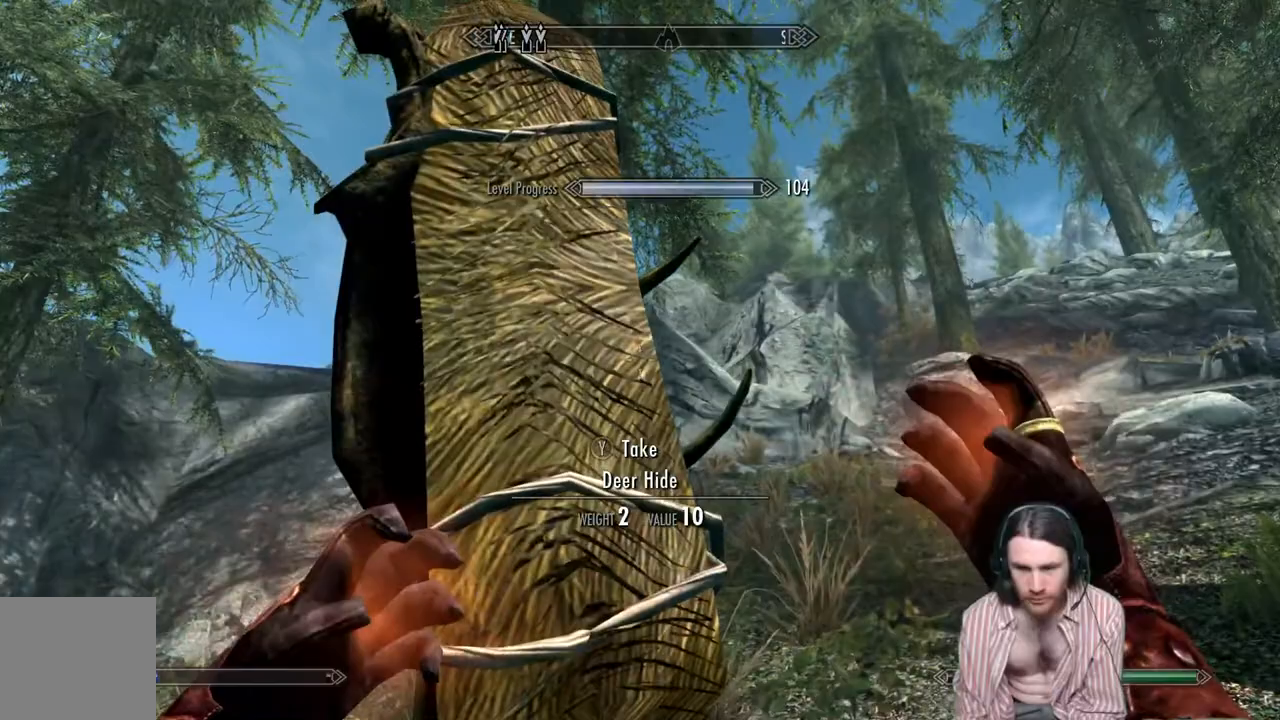
{"buttons": ["L2", "R2"], "left_stick": "up-right", "right_stick": "up", "events": [[233, "right_stick", "up"]]}
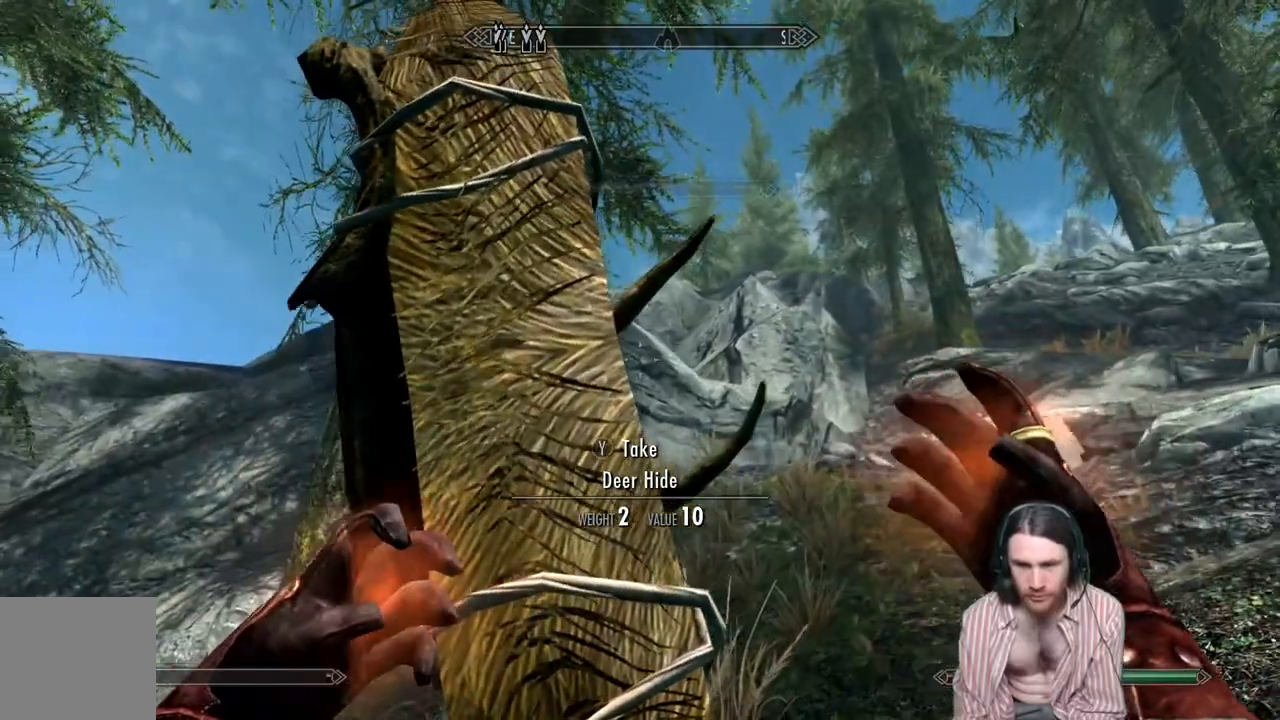
{"buttons": ["L2", "R2"], "left_stick": "up-right", "right_stick": "up", "events": [[367, "right_stick", "up-right"], [467, "right_stick", "up"]]}
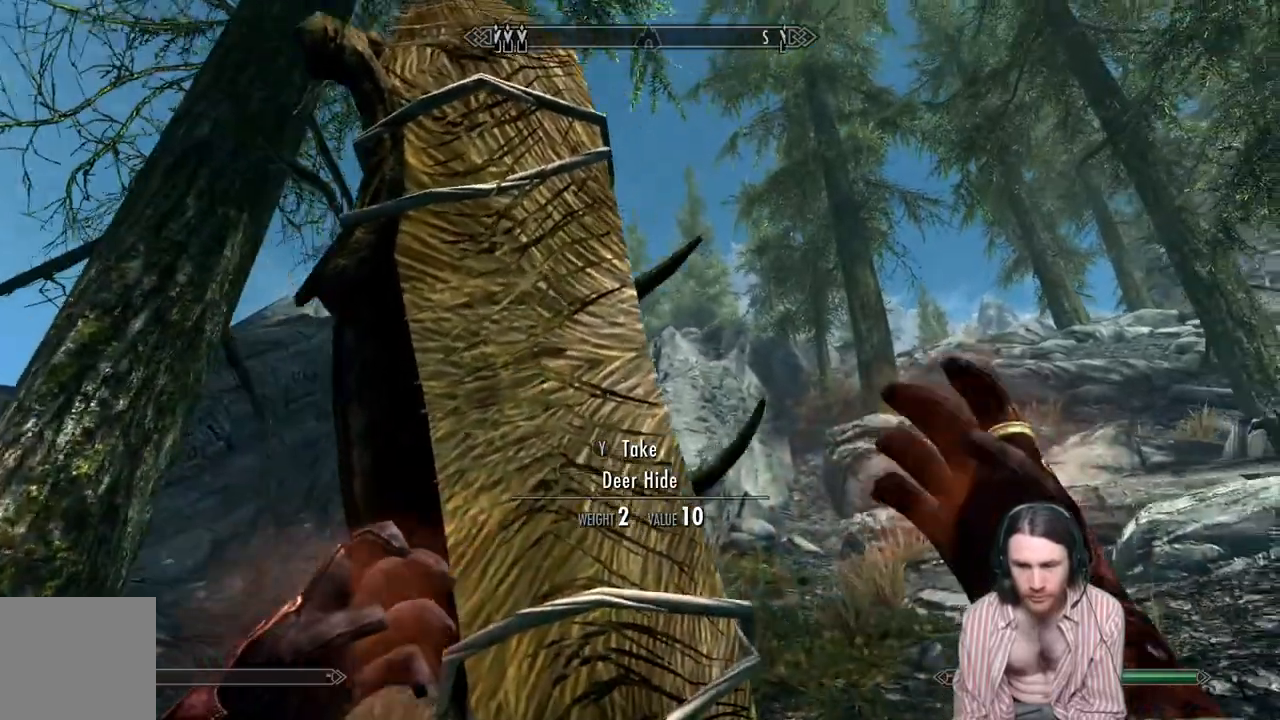
{"buttons": ["L2", "R2"], "left_stick": "up", "right_stick": "up", "events": [[183, "left_stick", "up"], [200, "right_stick", "up-right"], [350, "right_stick", "center"], [500, "right_stick", "up"]]}
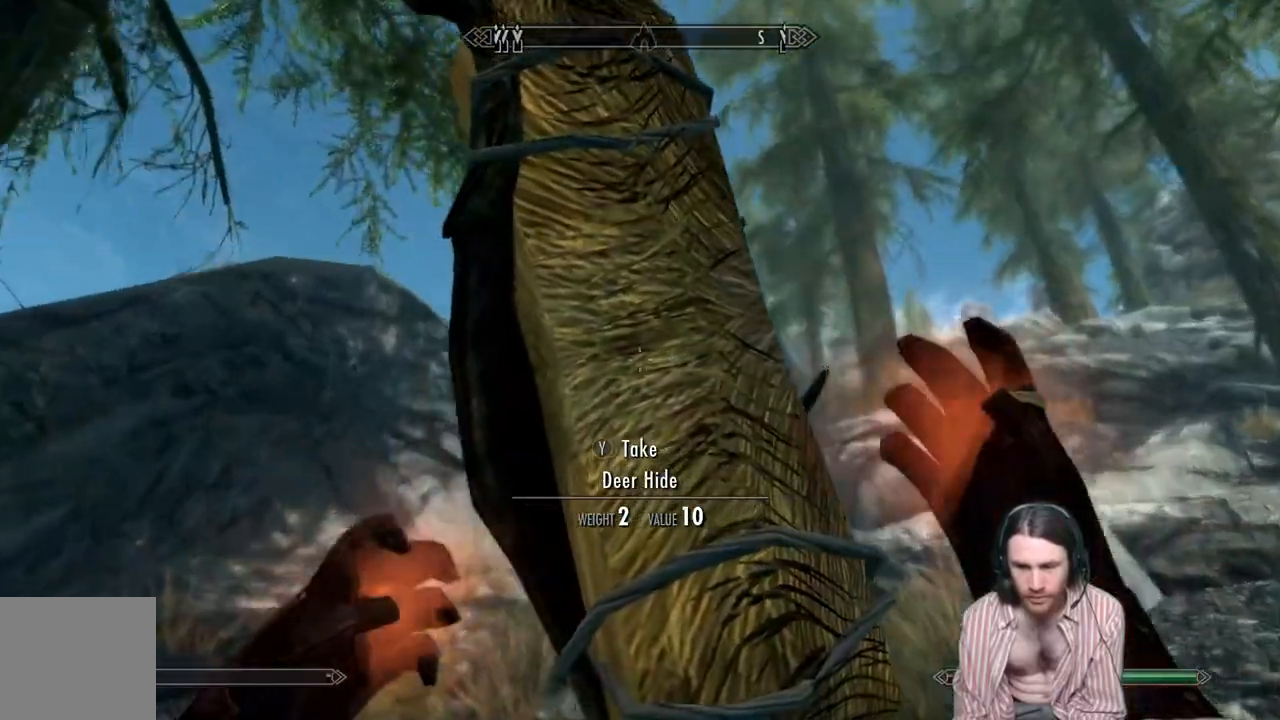
{"buttons": ["L2", "R2"], "left_stick": "up", "right_stick": "up-right", "events": [[183, "right_stick", "center"], [400, "right_stick", "up-right"]]}
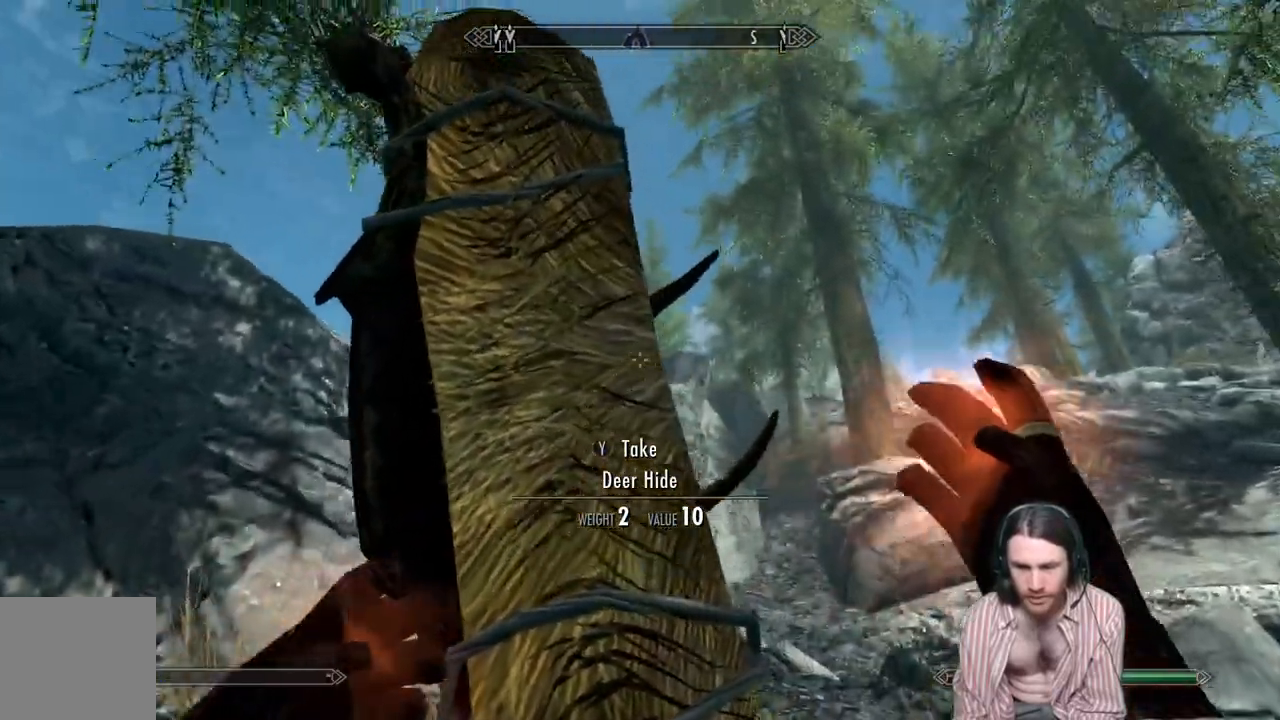
{"buttons": ["L2", "R2"], "left_stick": "up", "right_stick": "up", "events": [[367, "right_stick", "up"]]}
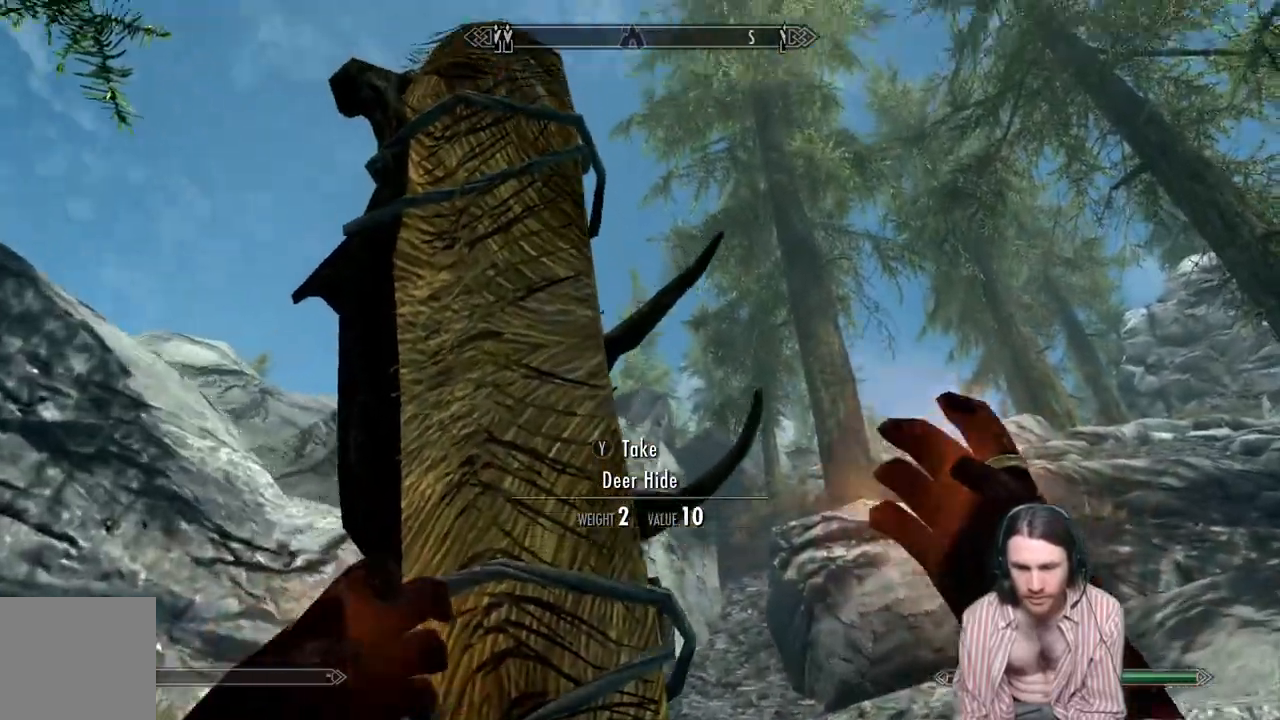
{"buttons": ["L2", "R2"], "left_stick": "up", "right_stick": "up", "events": []}